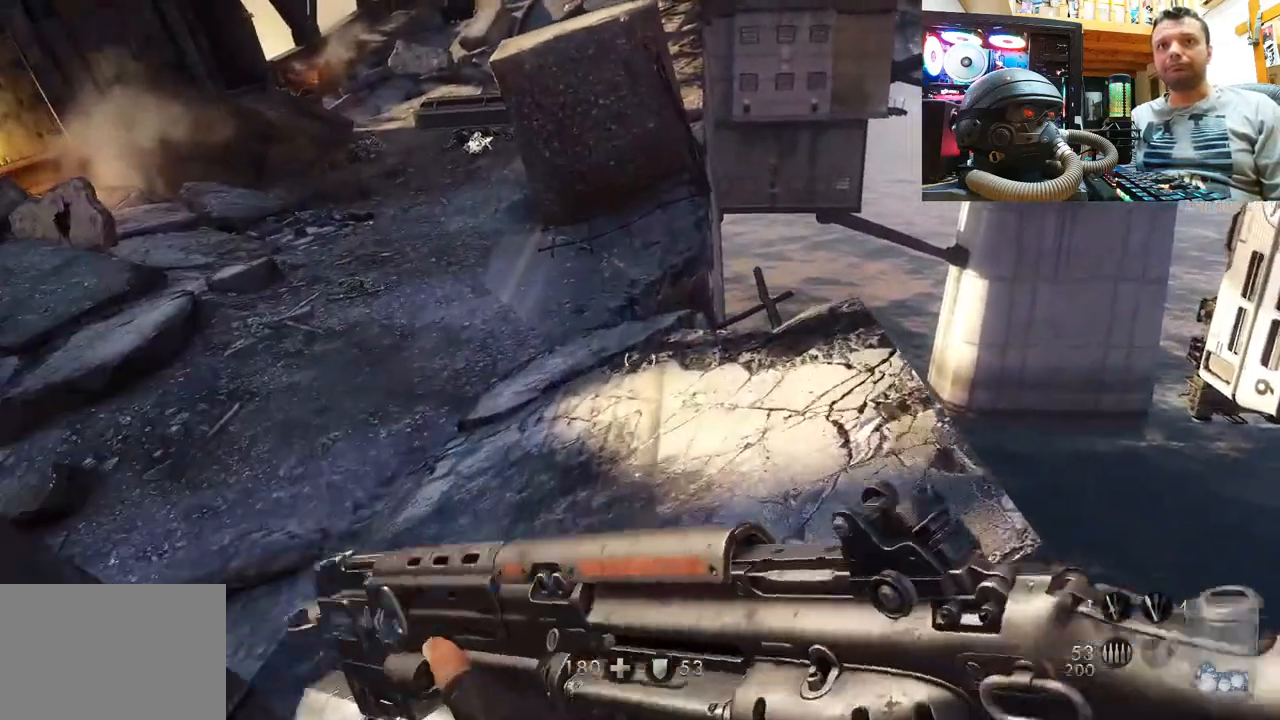
Gameplay with a controller (PlayStation layout); each line is a JSON object with the inputs held at the frame after it. "events" lists button and stick changes between this image and that frame as [ms after this image, input, new state], when the widget could be followed in between. Not read: L1 R1.
{"buttons": [], "left_stick": "up-right", "right_stick": "left", "events": [[217, "left_stick", "up"], [367, "right_stick", "center"], [400, "left_stick", "up-right"], [500, "right_stick", "left"]]}
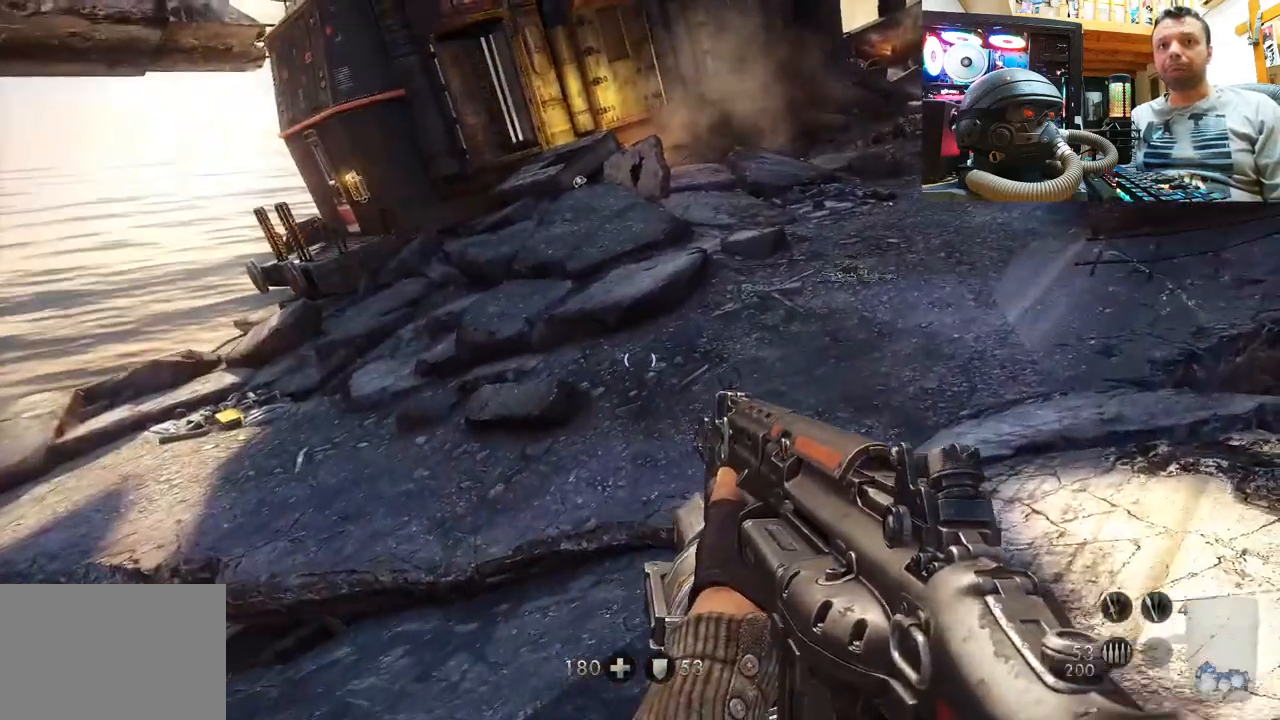
{"buttons": [], "left_stick": "up", "right_stick": "center", "events": [[217, "right_stick", "center"], [333, "left_stick", "up"]]}
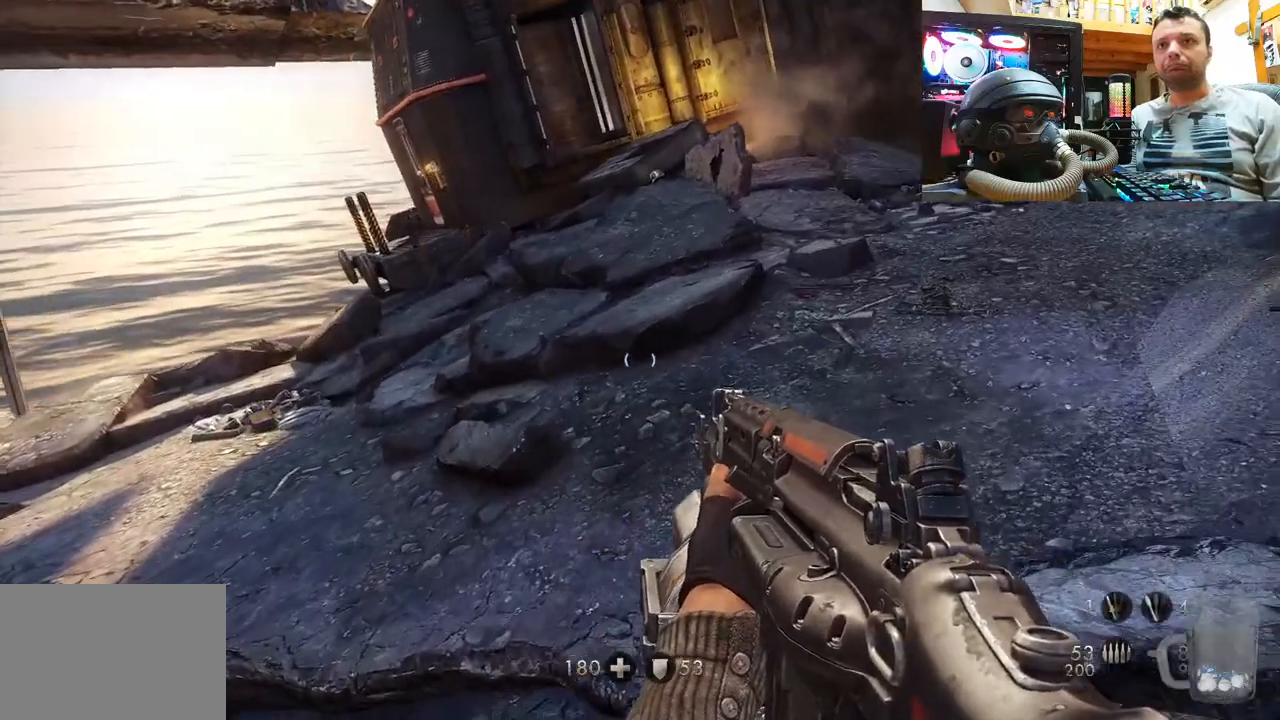
{"buttons": [], "left_stick": "up", "right_stick": "right", "events": [[300, "right_stick", "right"]]}
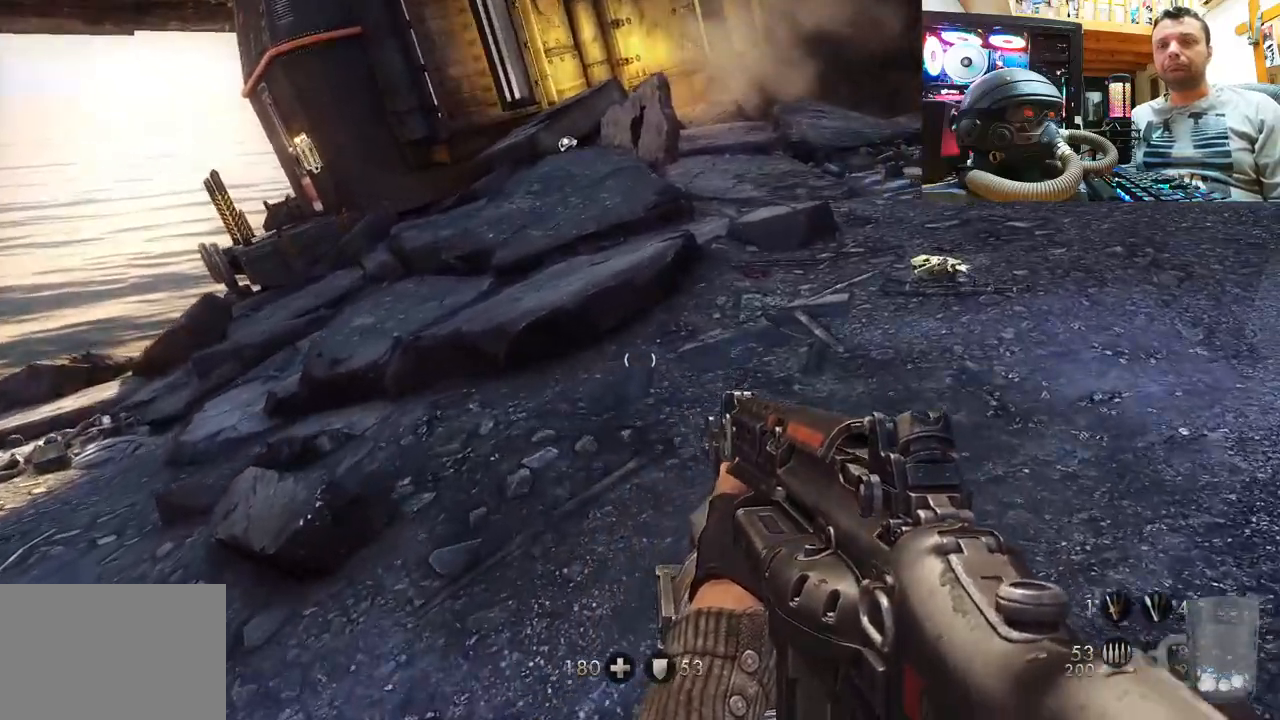
{"buttons": [], "left_stick": "up", "right_stick": "center", "events": [[333, "right_stick", "down-right"], [450, "right_stick", "center"]]}
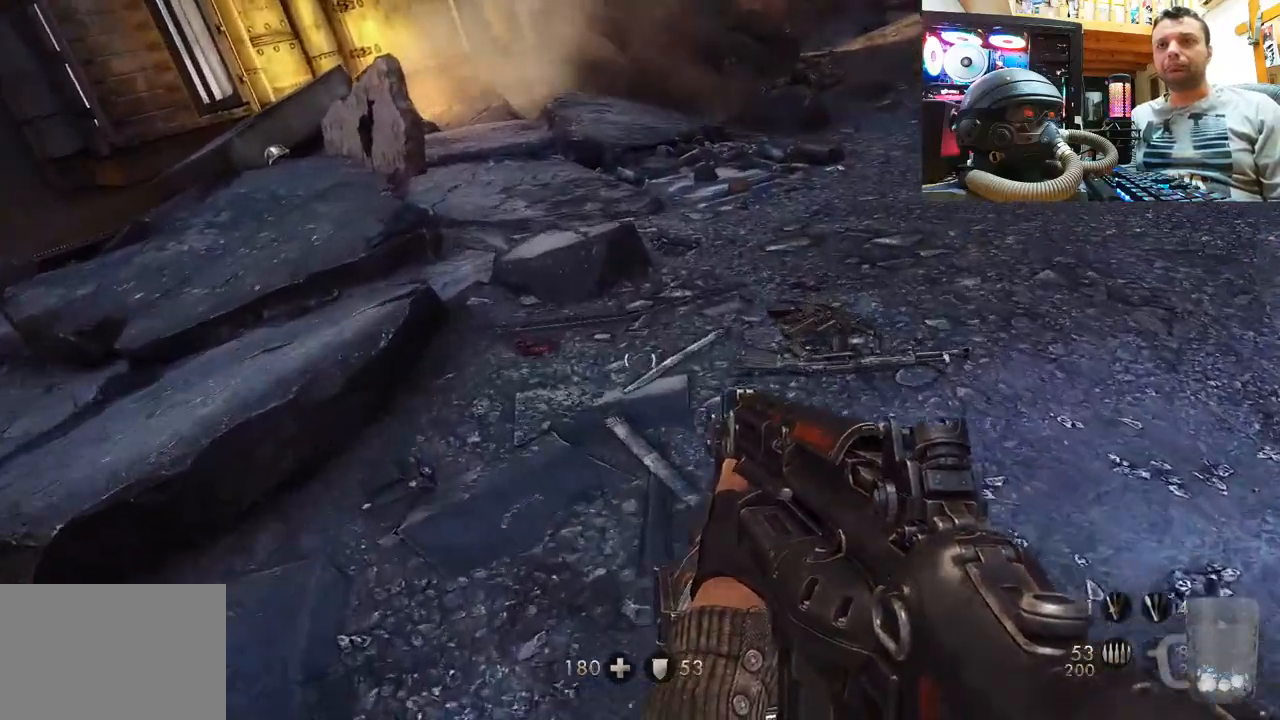
{"buttons": ["SQUARE"], "left_stick": "down-right", "right_stick": "center", "events": [[17, "right_stick", "up-right"], [267, "right_stick", "center"], [300, "left_stick", "center"], [333, "SQUARE", "down"], [450, "SQUARE", "up"], [483, "SQUARE", "down"], [483, "left_stick", "down-right"]]}
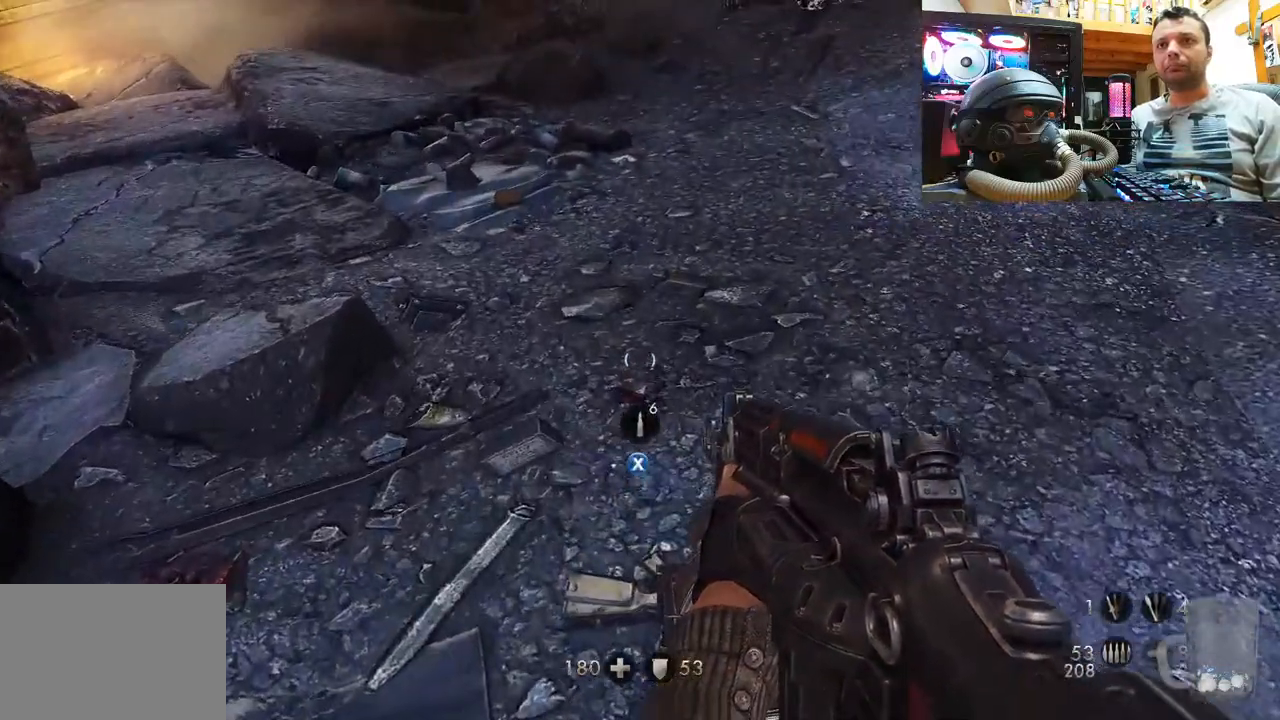
{"buttons": [], "left_stick": "center", "right_stick": "down-right", "events": [[100, "SQUARE", "up"], [150, "SQUARE", "down"], [150, "left_stick", "center"], [200, "SQUARE", "up"], [417, "right_stick", "down-right"]]}
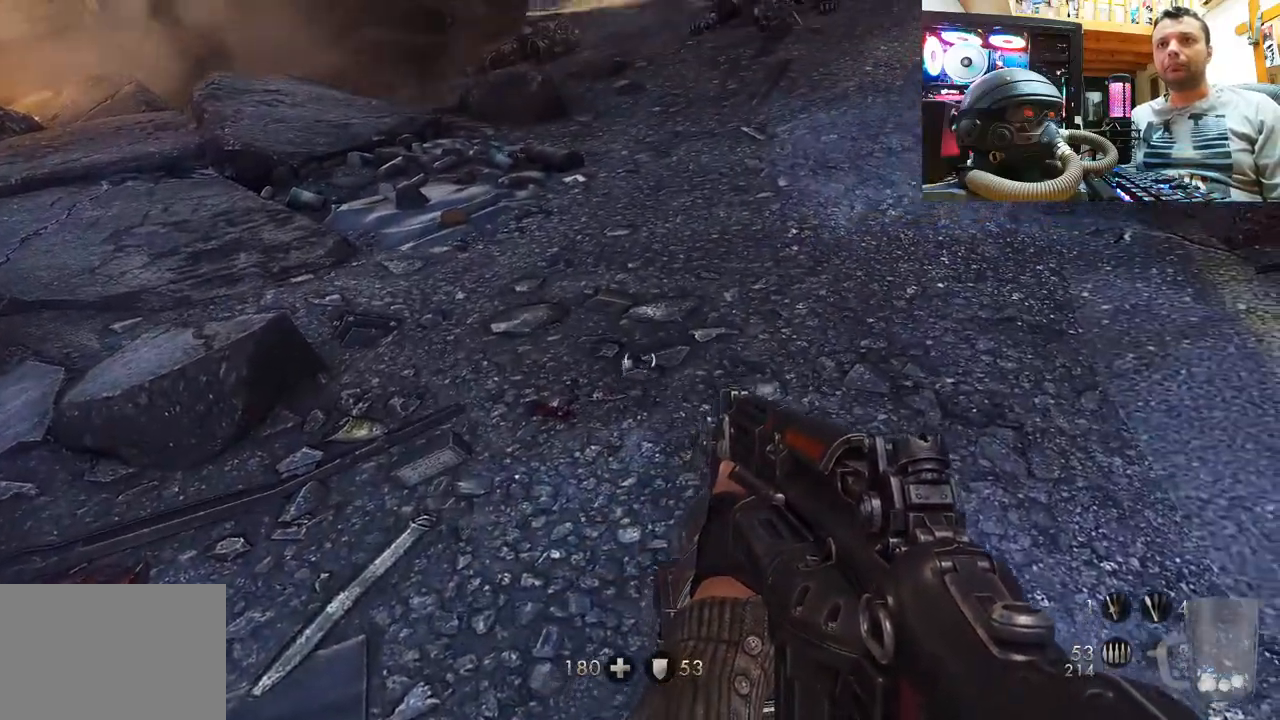
{"buttons": [], "left_stick": "up", "right_stick": "center", "events": [[250, "left_stick", "up"], [283, "right_stick", "center"], [350, "SQUARE", "down"], [467, "SQUARE", "up"]]}
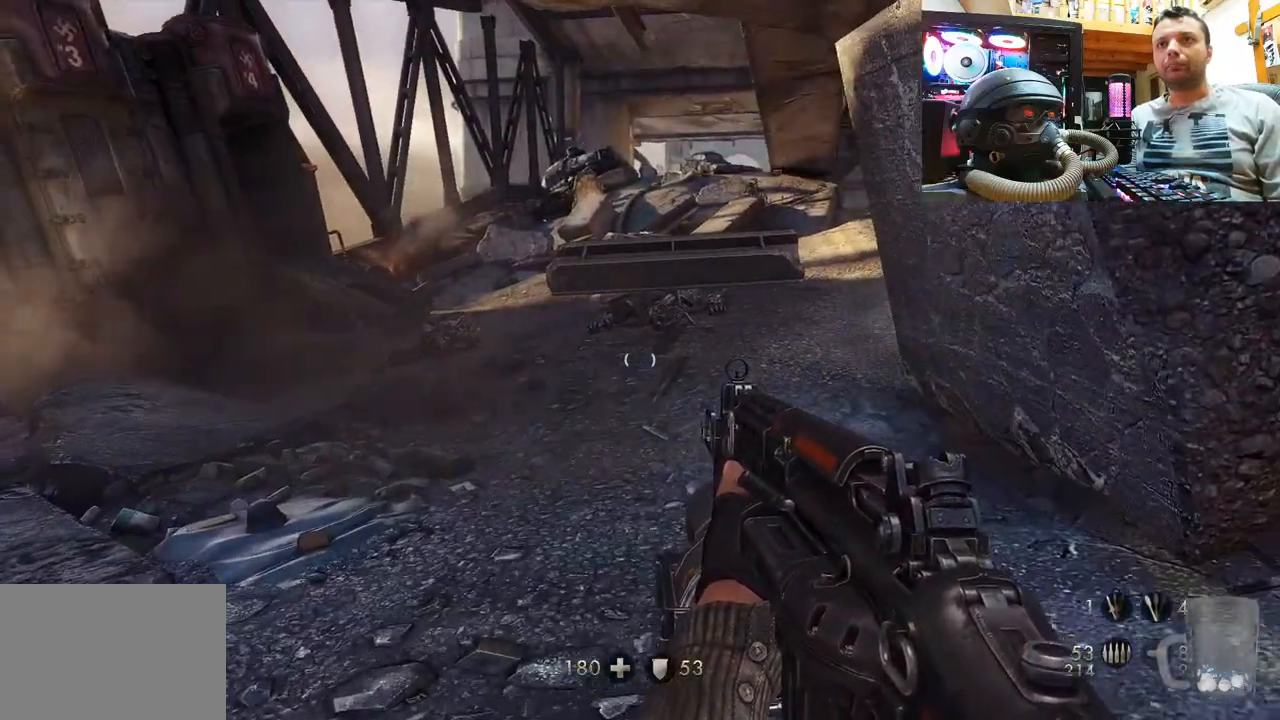
{"buttons": [], "left_stick": "up", "right_stick": "center", "events": [[33, "SQUARE", "down"], [150, "SQUARE", "up"]]}
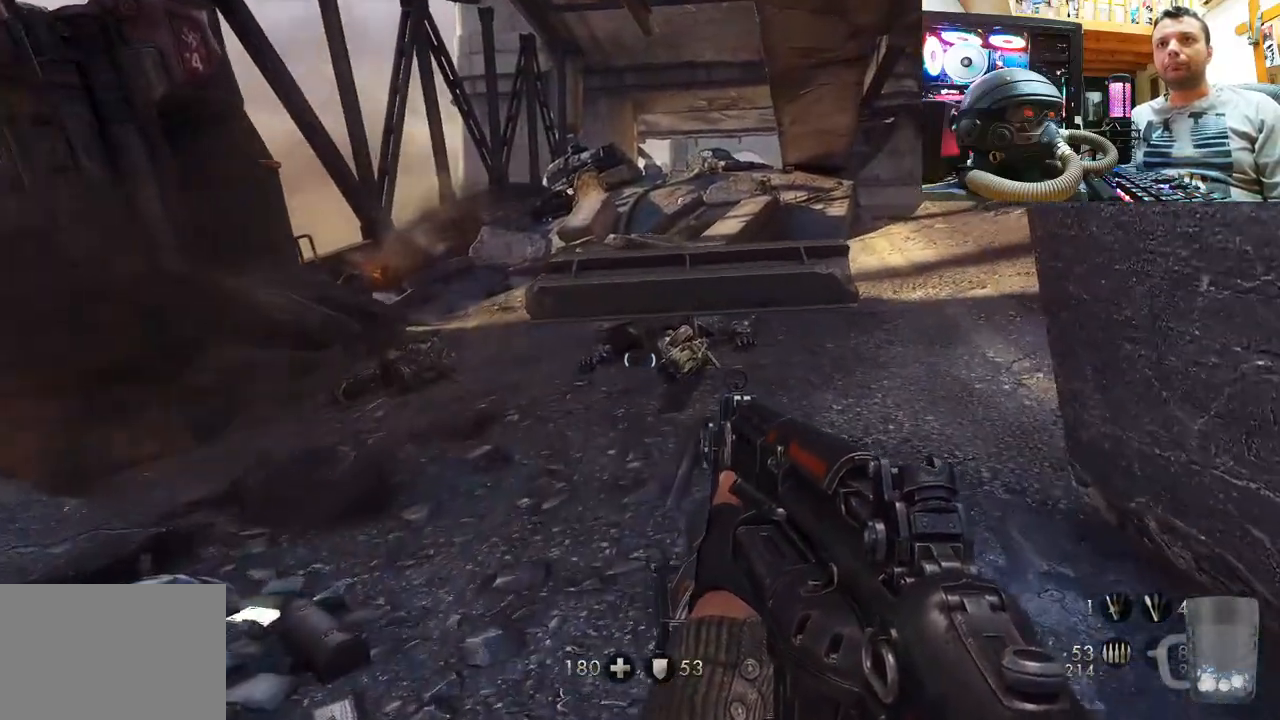
{"buttons": [], "left_stick": "up", "right_stick": "up", "events": [[367, "right_stick", "up"]]}
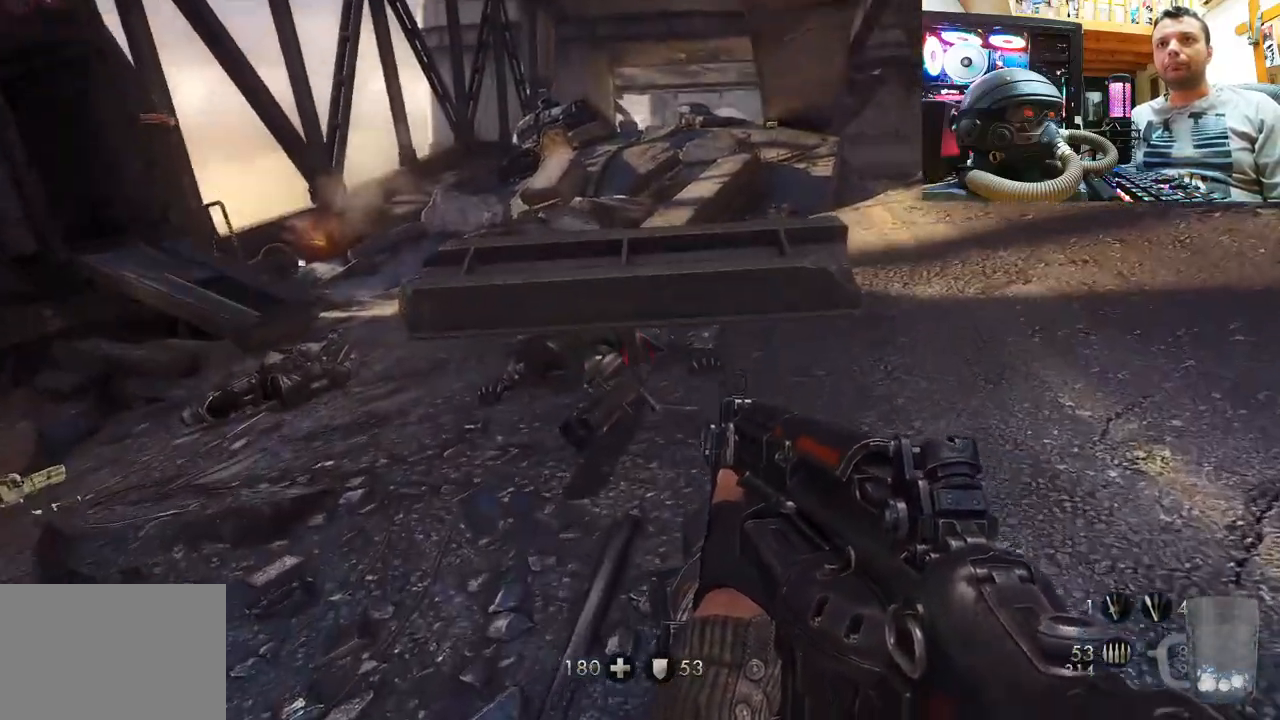
{"buttons": [], "left_stick": "center", "right_stick": "center", "events": [[167, "right_stick", "center"], [183, "left_stick", "up-left"], [267, "right_stick", "up"], [300, "left_stick", "center"], [450, "right_stick", "center"]]}
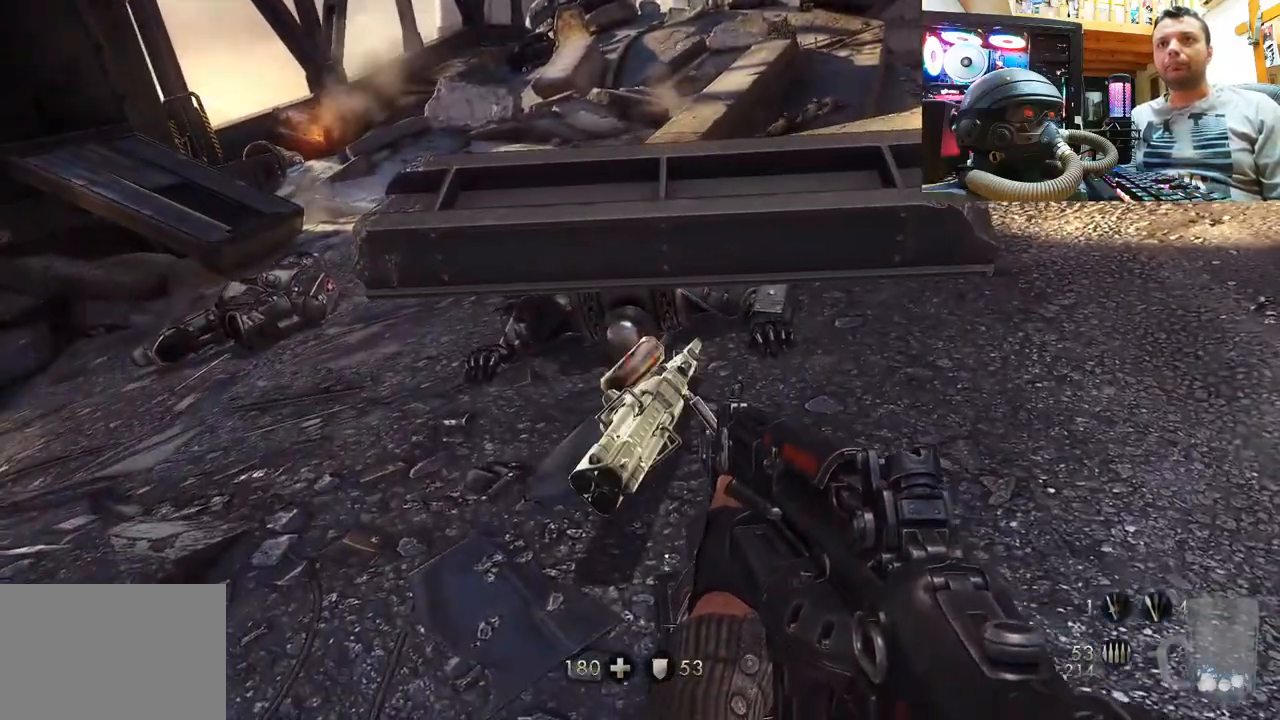
{"buttons": [], "left_stick": "center", "right_stick": "down", "events": [[433, "right_stick", "down"]]}
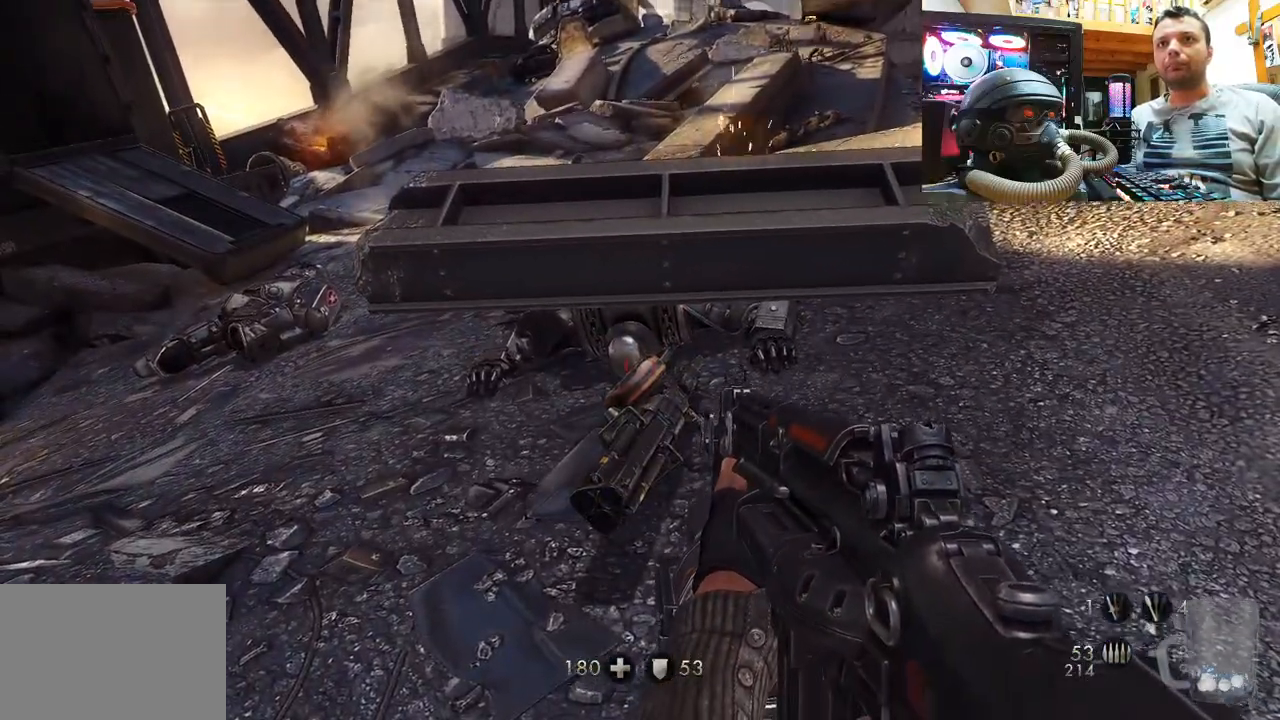
{"buttons": [], "left_stick": "up", "right_stick": "center", "events": [[50, "right_stick", "center"], [117, "SQUARE", "down"], [233, "SQUARE", "up"], [333, "left_stick", "up"]]}
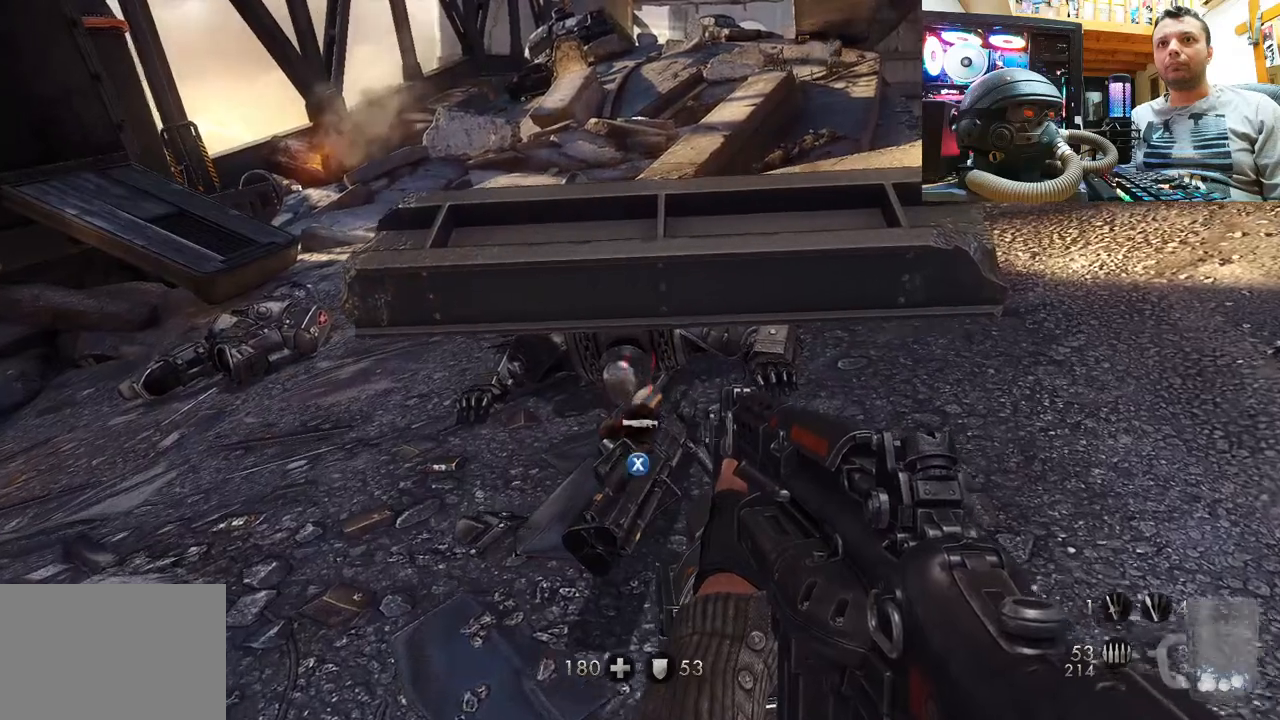
{"buttons": [], "left_stick": "center", "right_stick": "down-right", "events": [[83, "left_stick", "center"], [117, "SQUARE", "down"], [217, "SQUARE", "up"], [417, "right_stick", "down-right"]]}
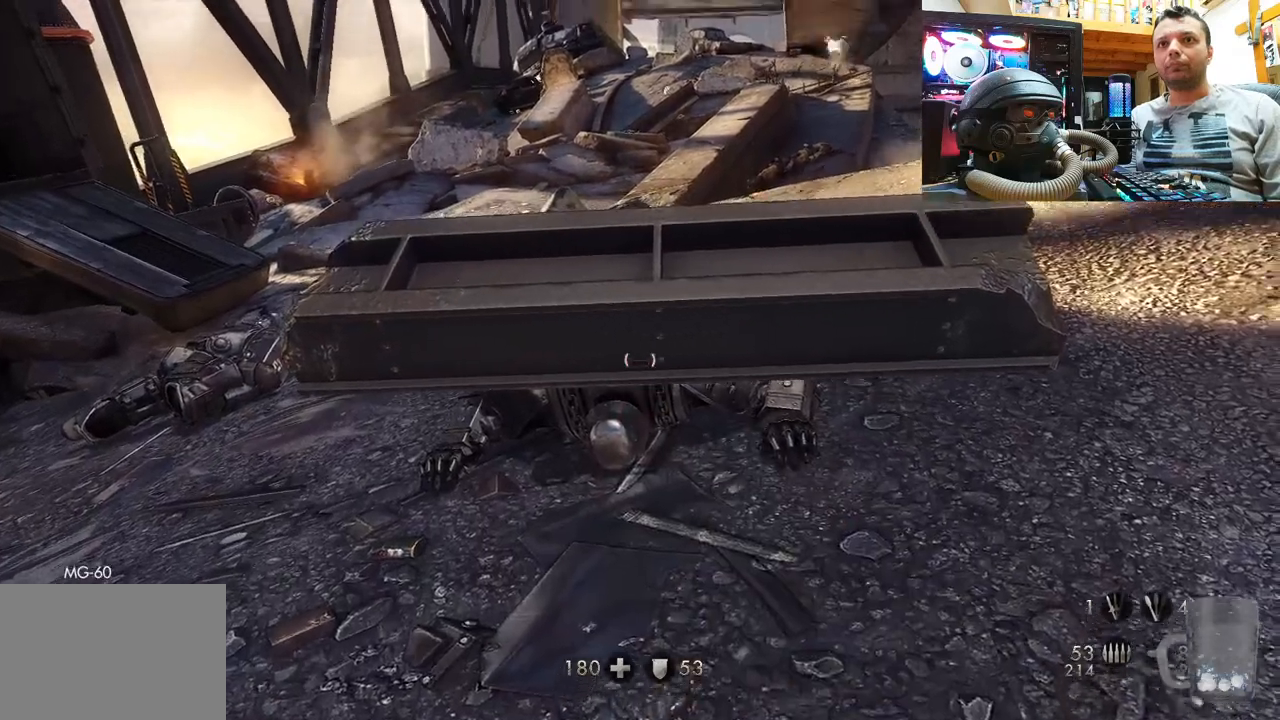
{"buttons": [], "left_stick": "up-right", "right_stick": "down-right", "events": [[67, "left_stick", "up"], [200, "right_stick", "center"], [267, "left_stick", "up-right"], [300, "right_stick", "right"], [383, "right_stick", "down-right"]]}
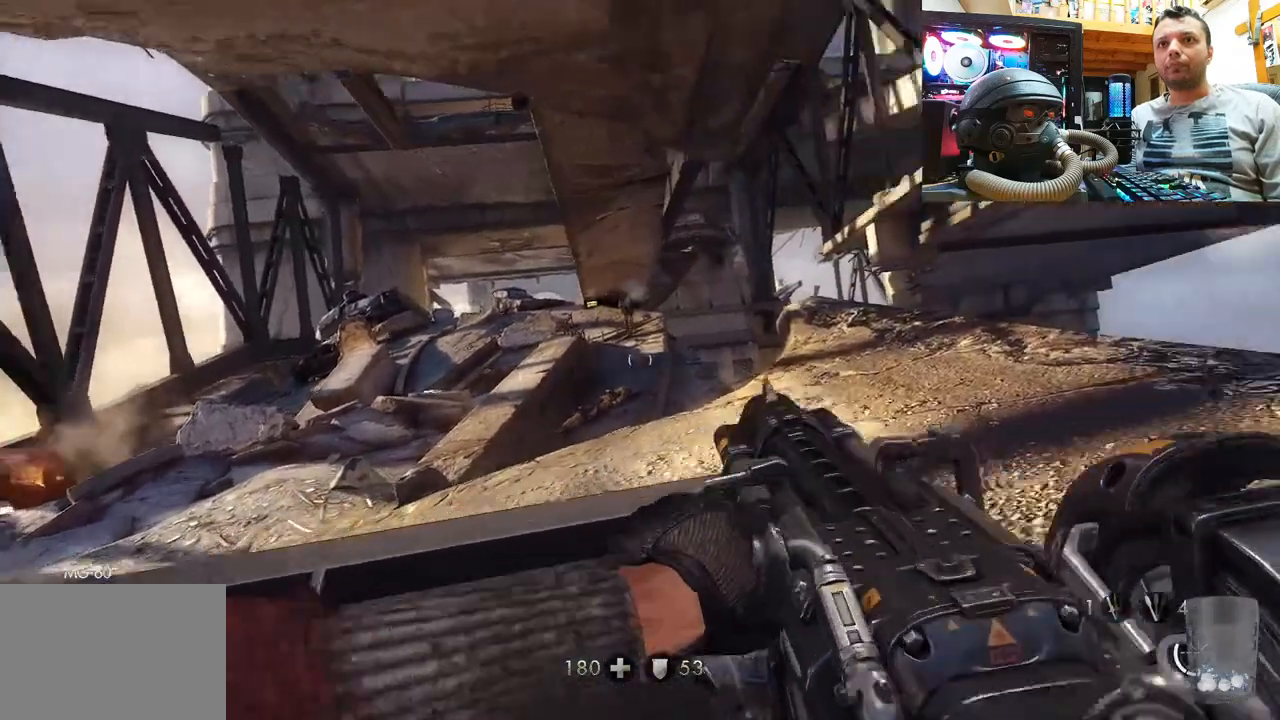
{"buttons": ["R2"], "left_stick": "center", "right_stick": "center", "events": [[33, "right_stick", "center"], [100, "left_stick", "center"], [183, "left_stick", "up-right"], [233, "right_stick", "down-left"], [267, "left_stick", "up"], [367, "R2", "down"], [383, "left_stick", "center"], [400, "right_stick", "center"]]}
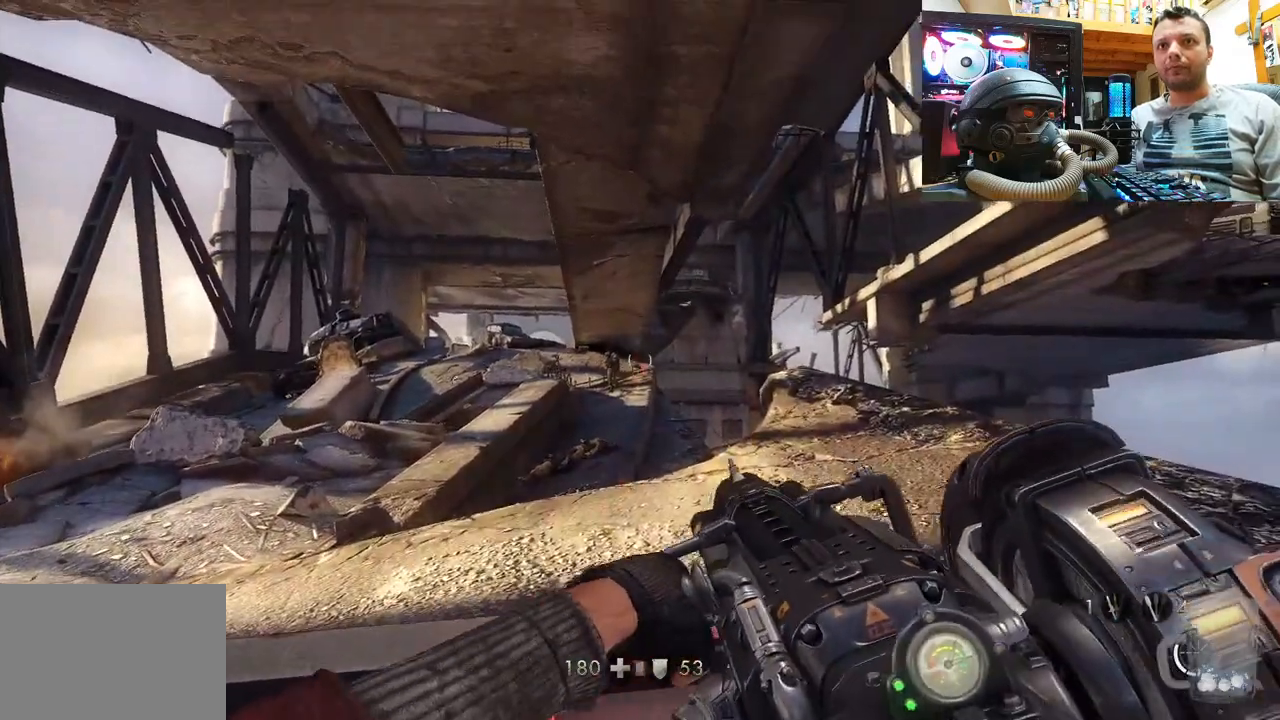
{"buttons": [], "left_stick": "center", "right_stick": "center", "events": [[117, "right_stick", "left"], [233, "right_stick", "up-left"], [450, "right_stick", "center"], [500, "R2", "up"]]}
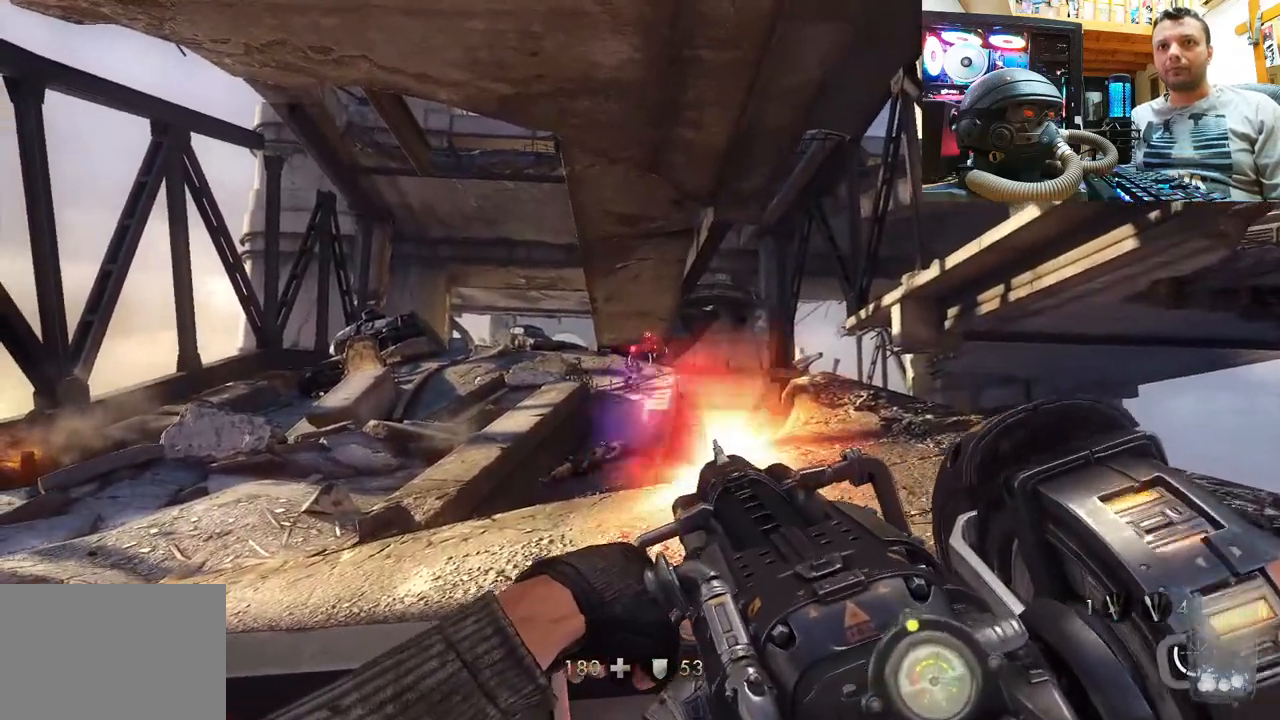
{"buttons": ["R2"], "left_stick": "center", "right_stick": "down", "events": [[150, "R2", "down"], [167, "right_stick", "up"], [350, "right_stick", "center"], [483, "right_stick", "down"]]}
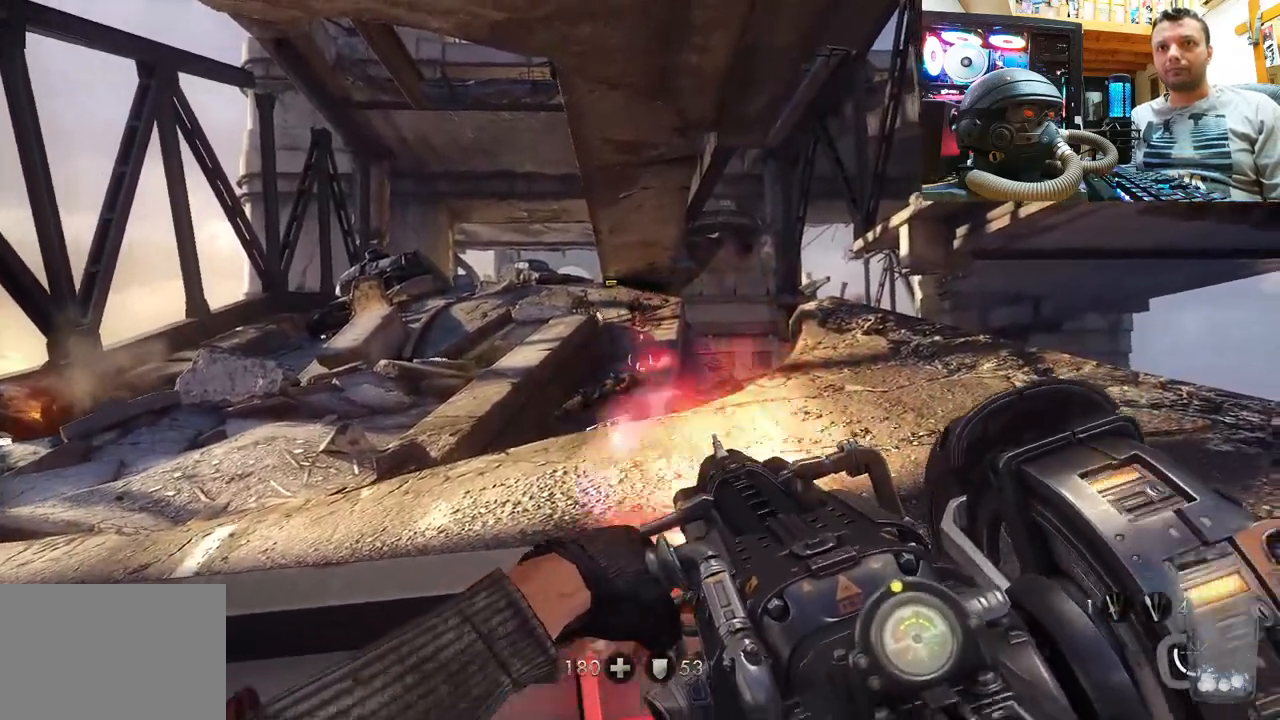
{"buttons": [], "left_stick": "center", "right_stick": "center", "events": [[133, "right_stick", "center"], [433, "R2", "up"]]}
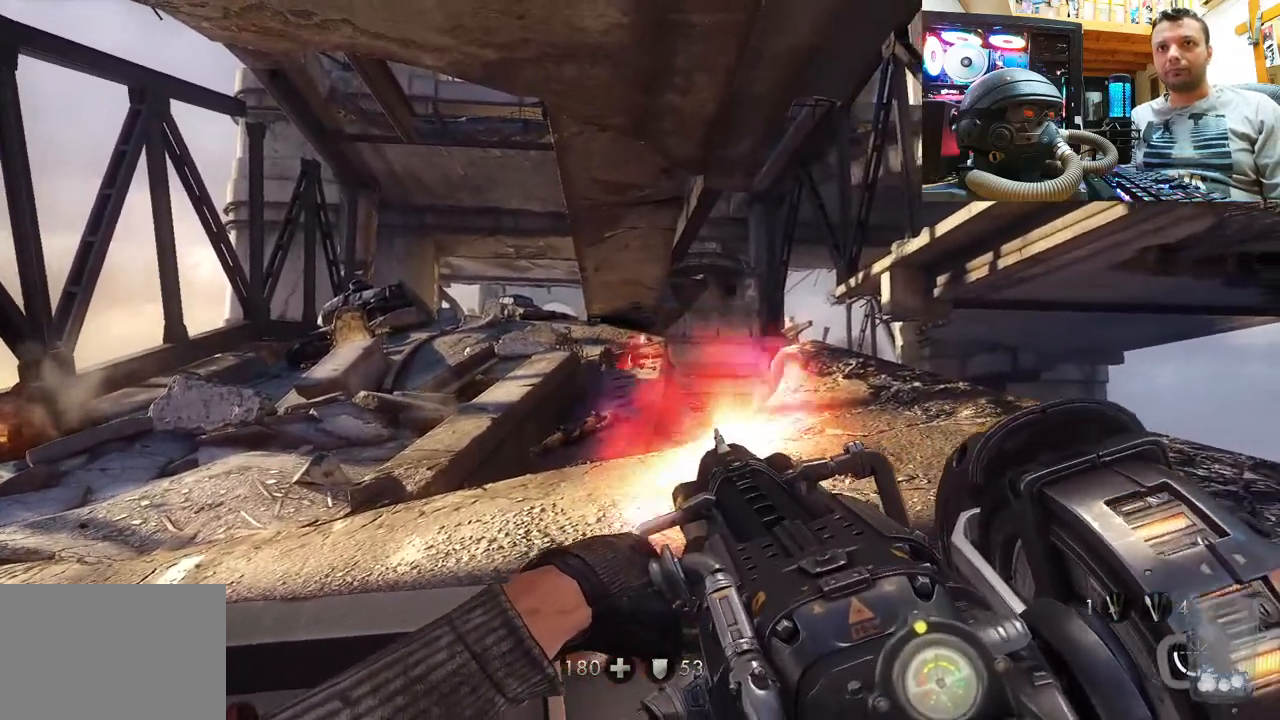
{"buttons": [], "left_stick": "center", "right_stick": "center", "events": []}
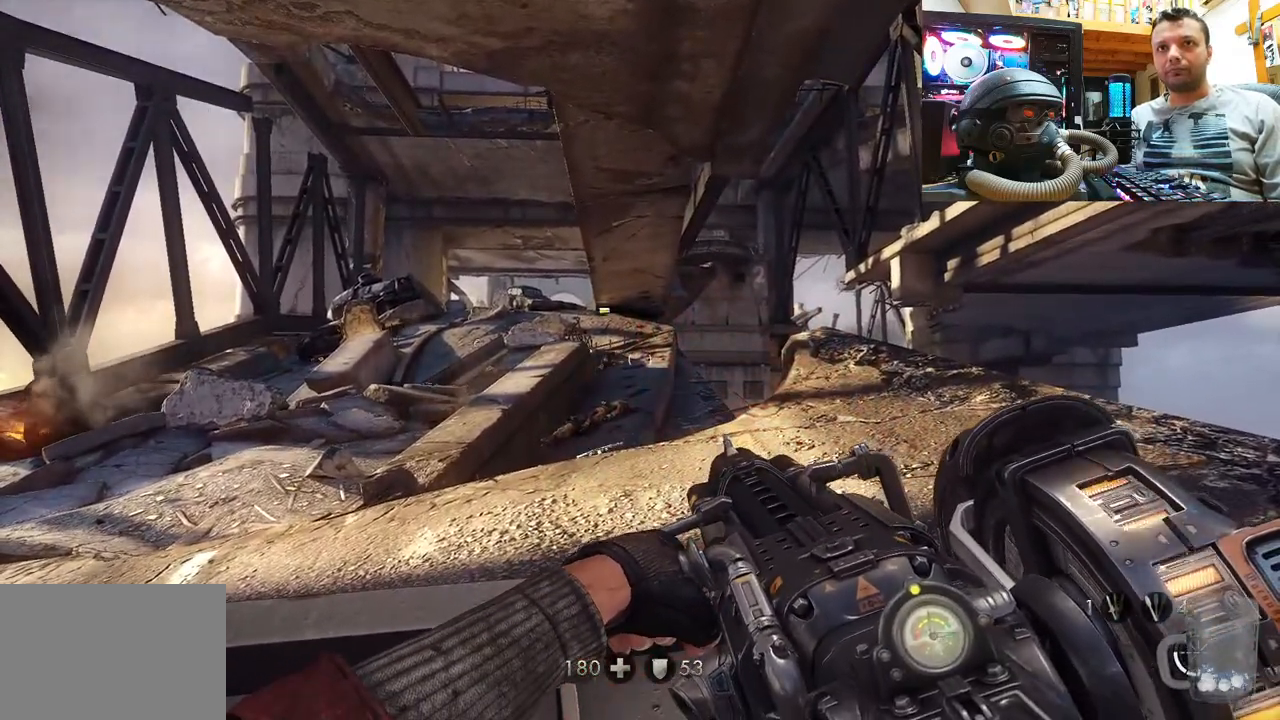
{"buttons": [], "left_stick": "center", "right_stick": "center", "events": []}
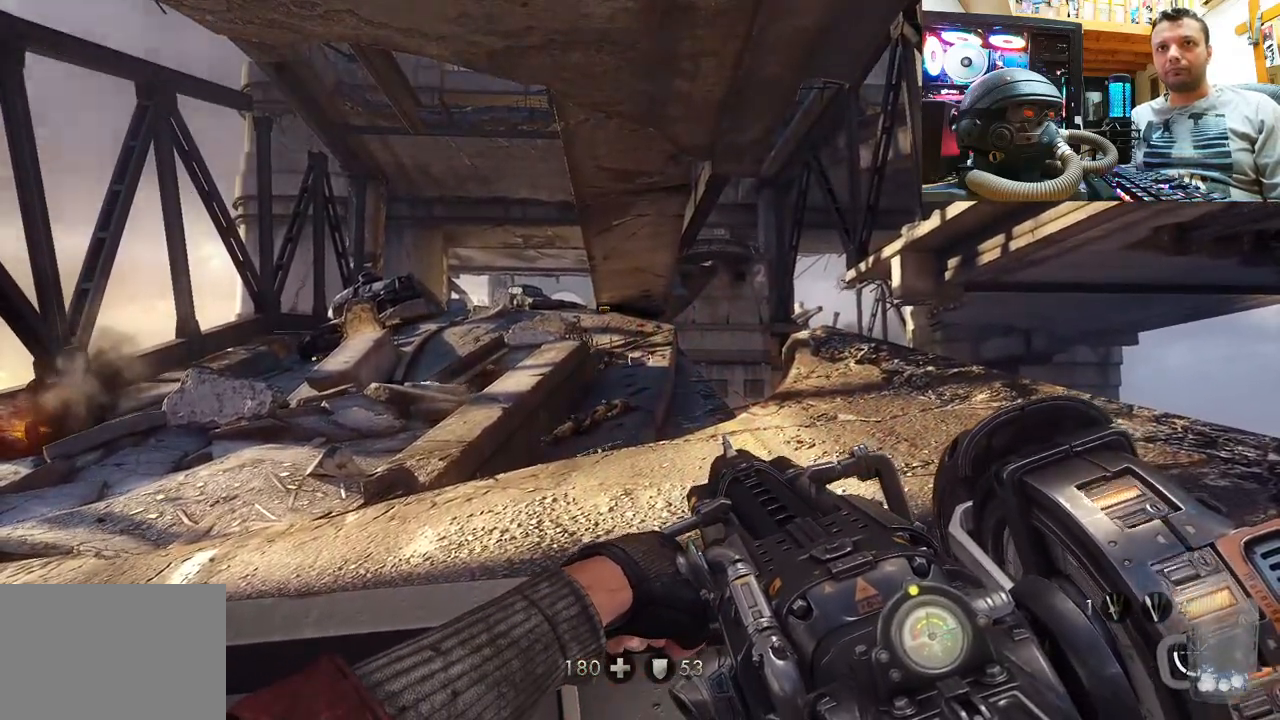
{"buttons": [], "left_stick": "center", "right_stick": "center", "events": []}
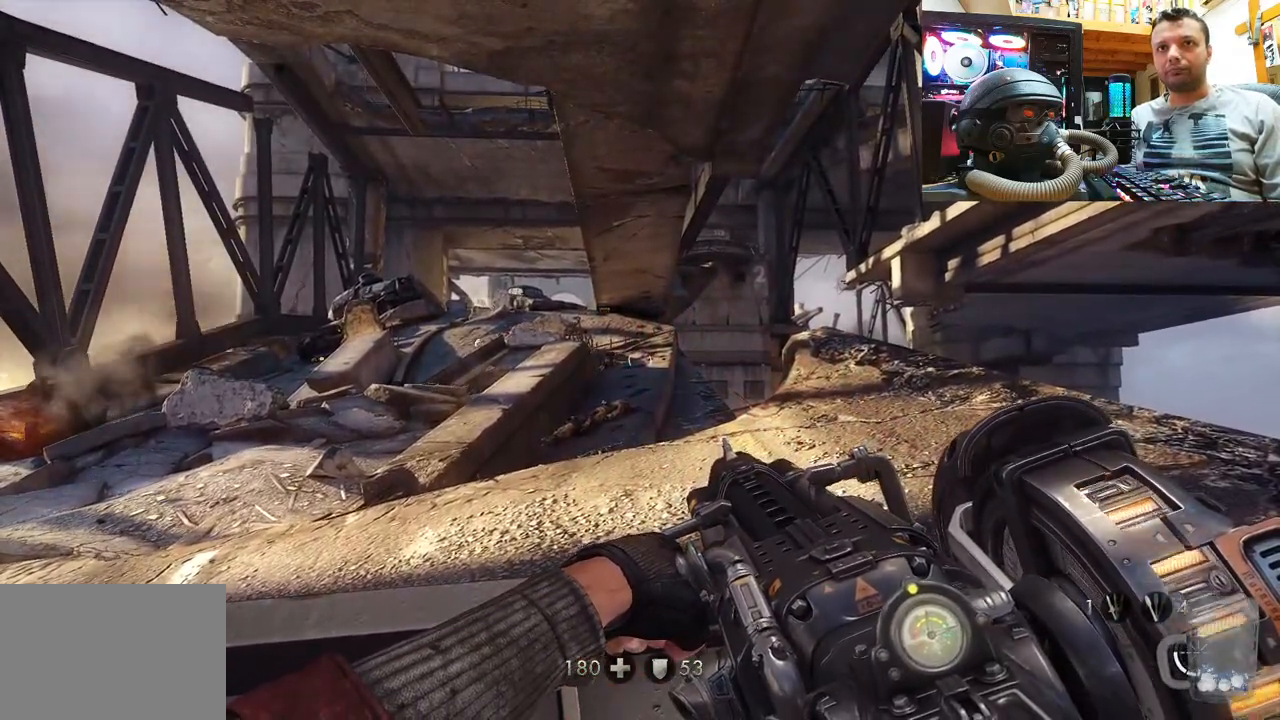
{"buttons": [], "left_stick": "center", "right_stick": "center", "events": []}
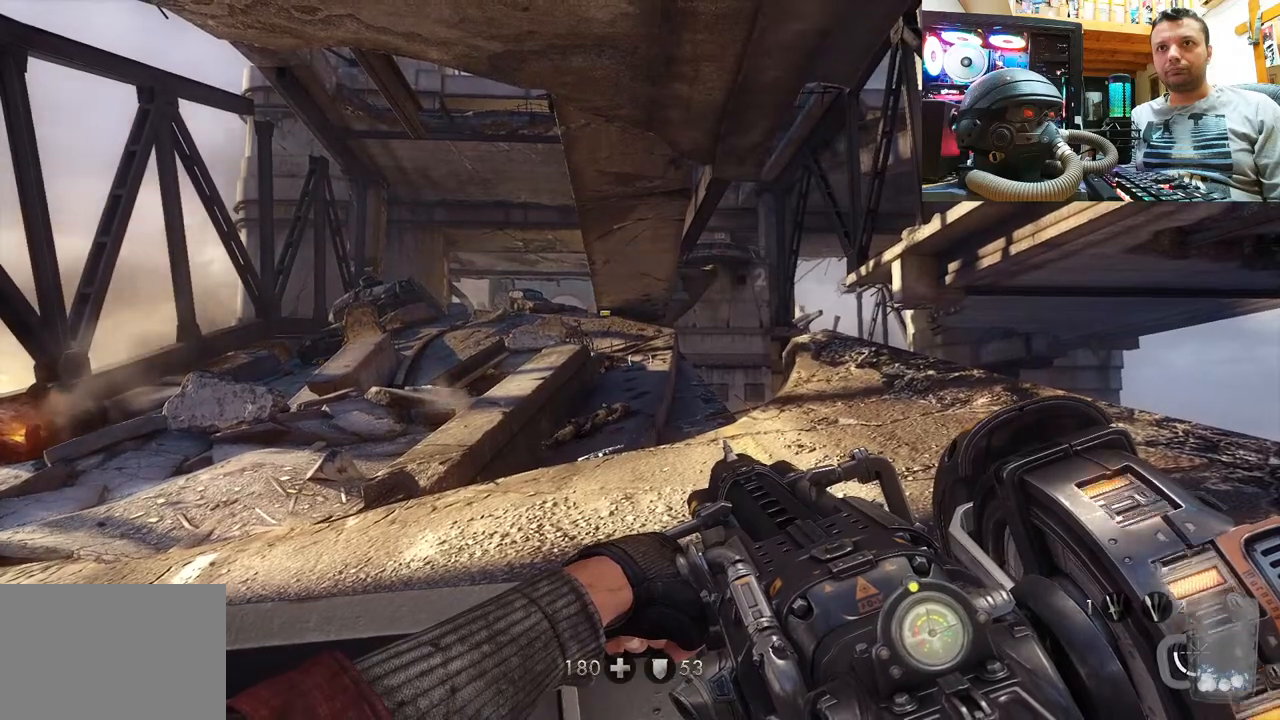
{"buttons": [], "left_stick": "center", "right_stick": "center", "events": [[267, "SQUARE", "down"], [333, "SQUARE", "up"]]}
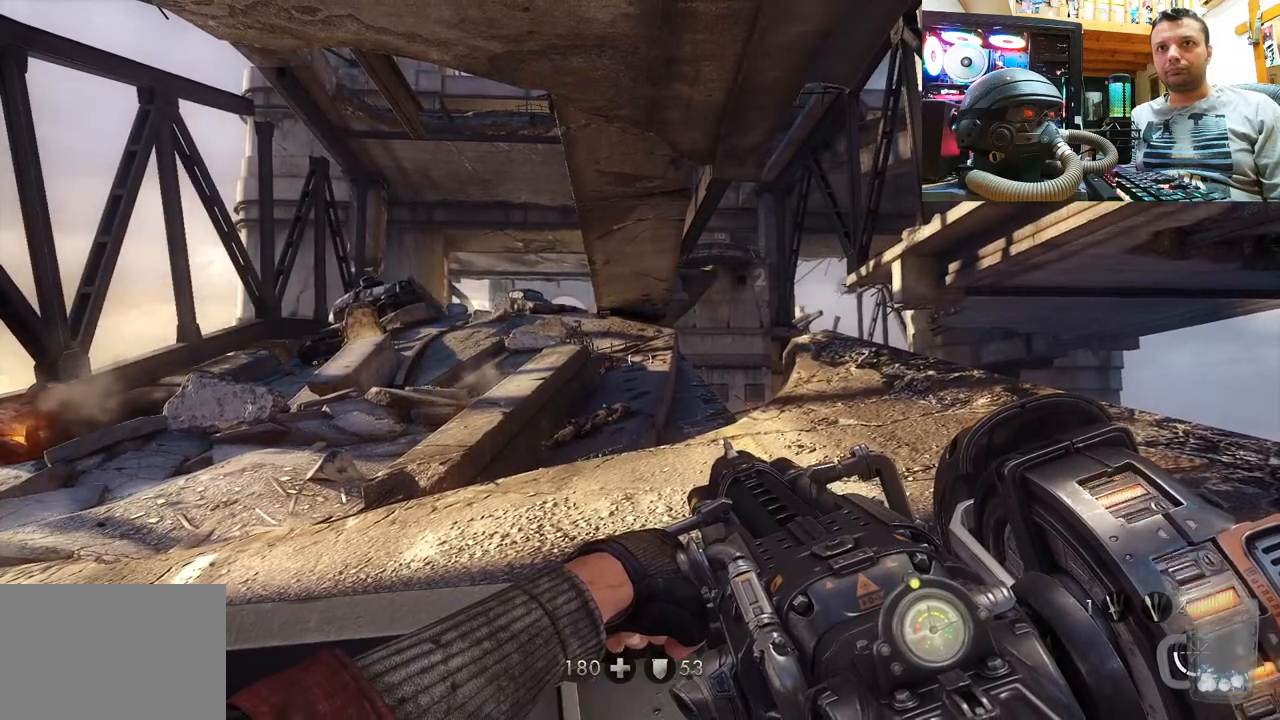
{"buttons": [], "left_stick": "center", "right_stick": "center", "events": []}
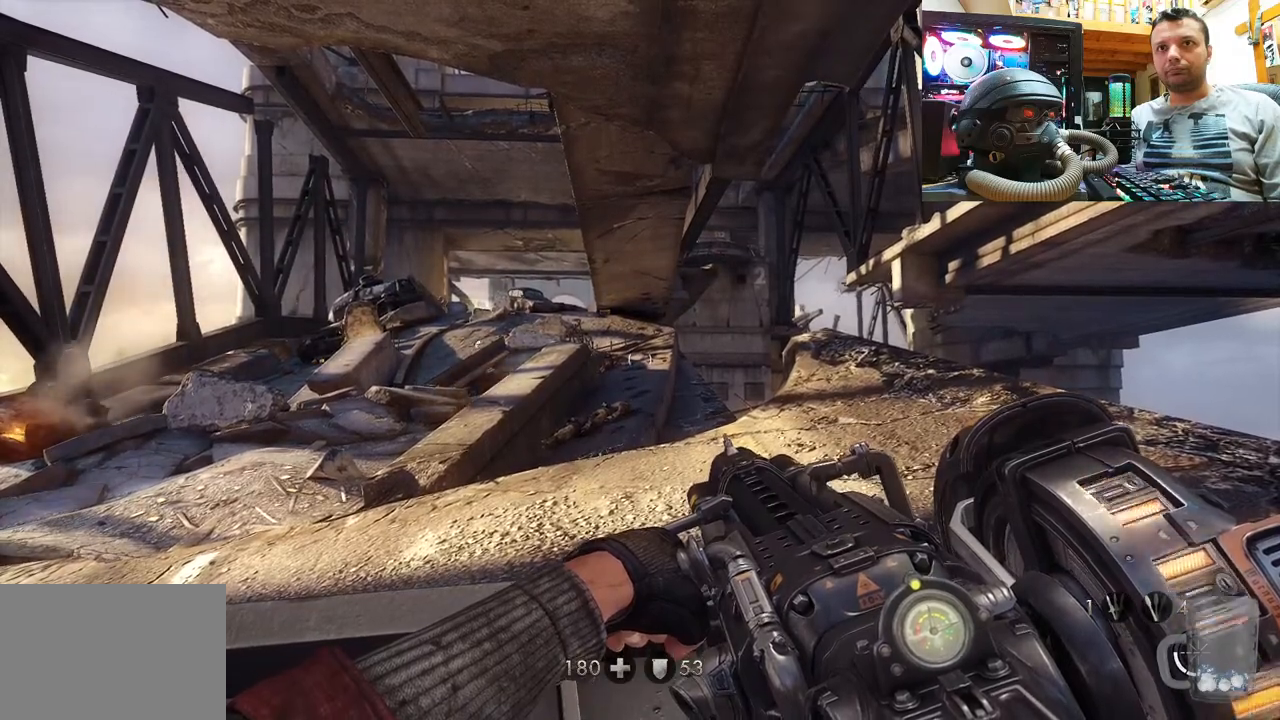
{"buttons": [], "left_stick": "down-left", "right_stick": "center", "events": [[117, "TRIANGLE", "down"], [167, "TRIANGLE", "up"], [417, "left_stick", "down-left"]]}
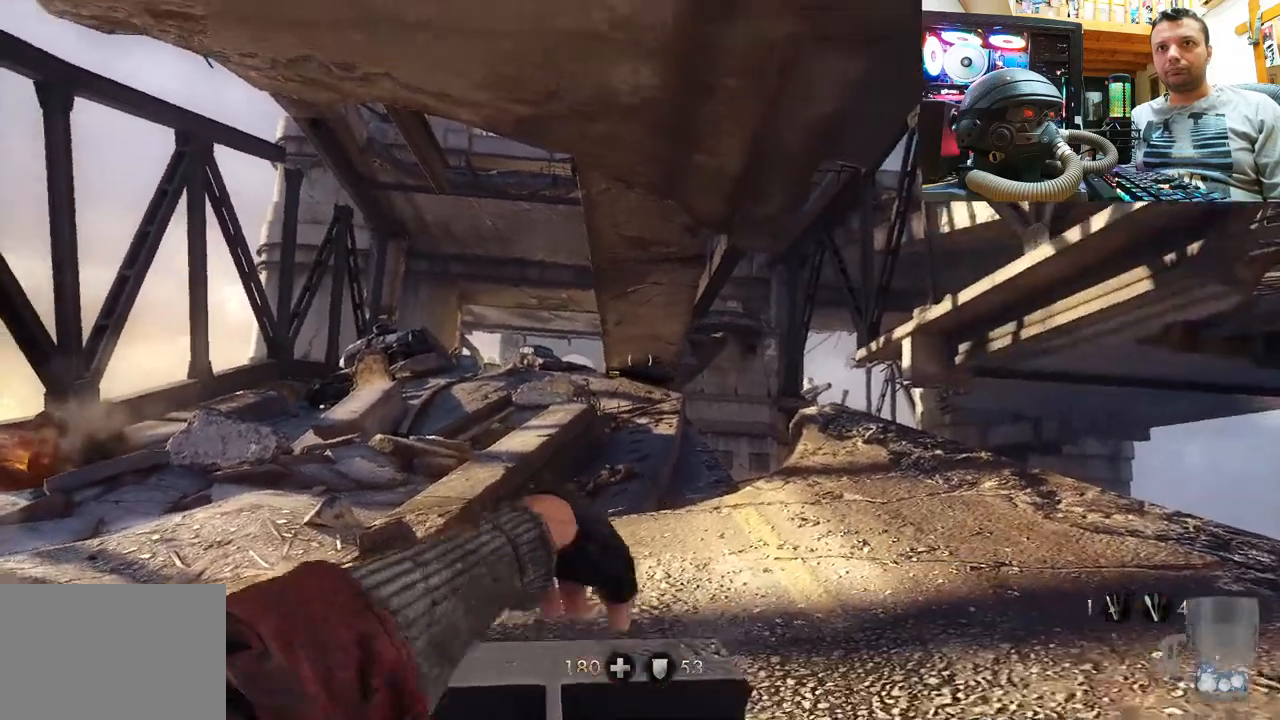
{"buttons": [], "left_stick": "down-left", "right_stick": "up-left", "events": [[200, "right_stick", "up"], [333, "right_stick", "up-left"]]}
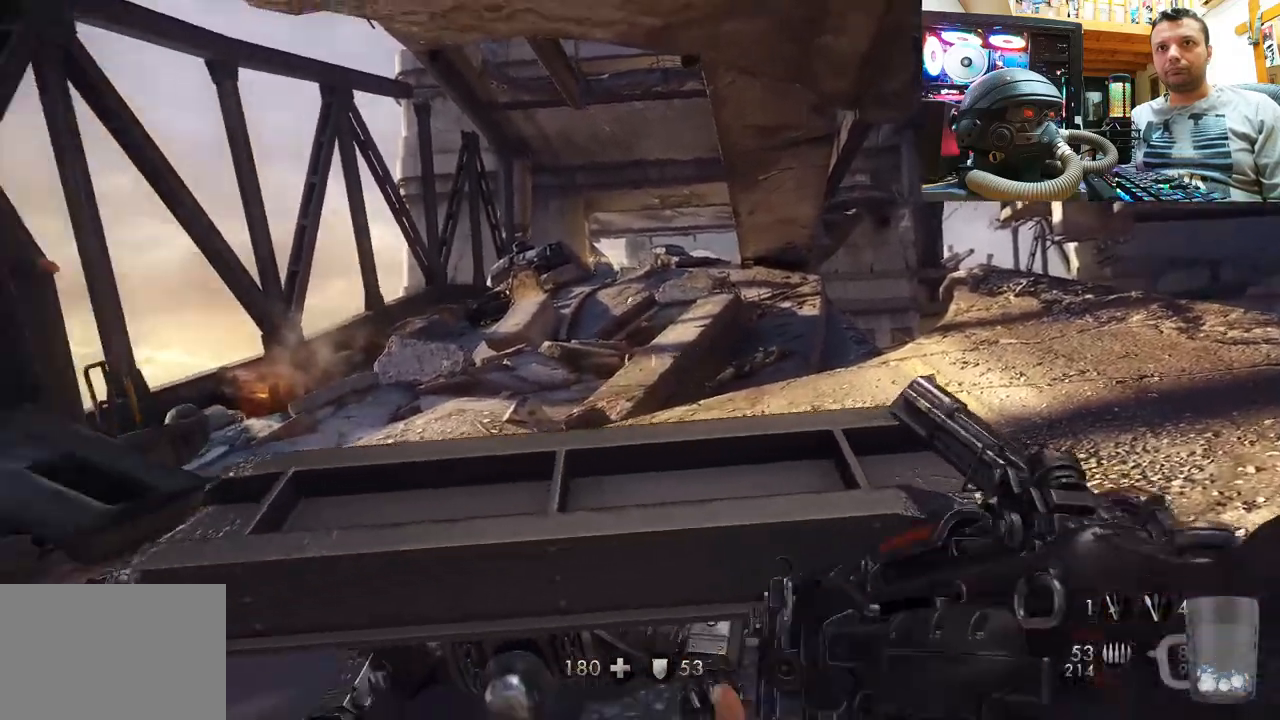
{"buttons": [], "left_stick": "center", "right_stick": "up-right", "events": [[350, "right_stick", "center"], [383, "left_stick", "center"], [433, "right_stick", "up-right"]]}
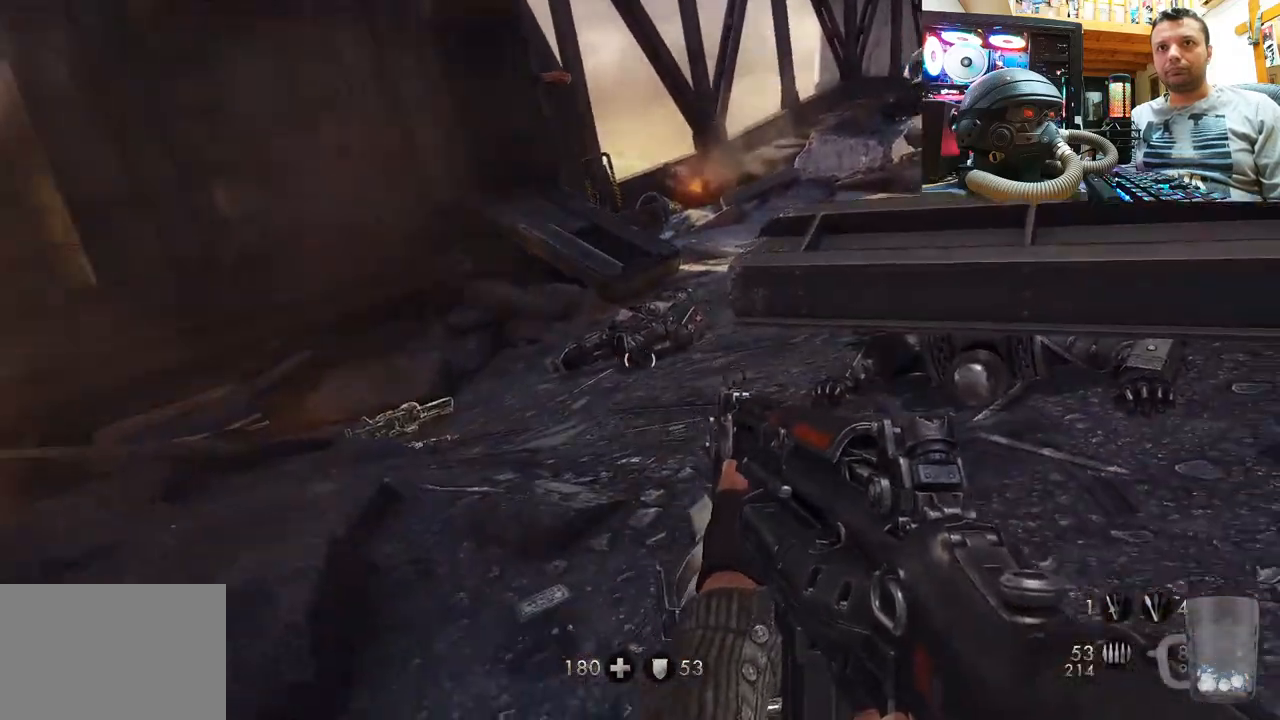
{"buttons": [], "left_stick": "up", "right_stick": "up-left", "events": [[83, "left_stick", "up"], [100, "right_stick", "up"], [267, "right_stick", "up-left"]]}
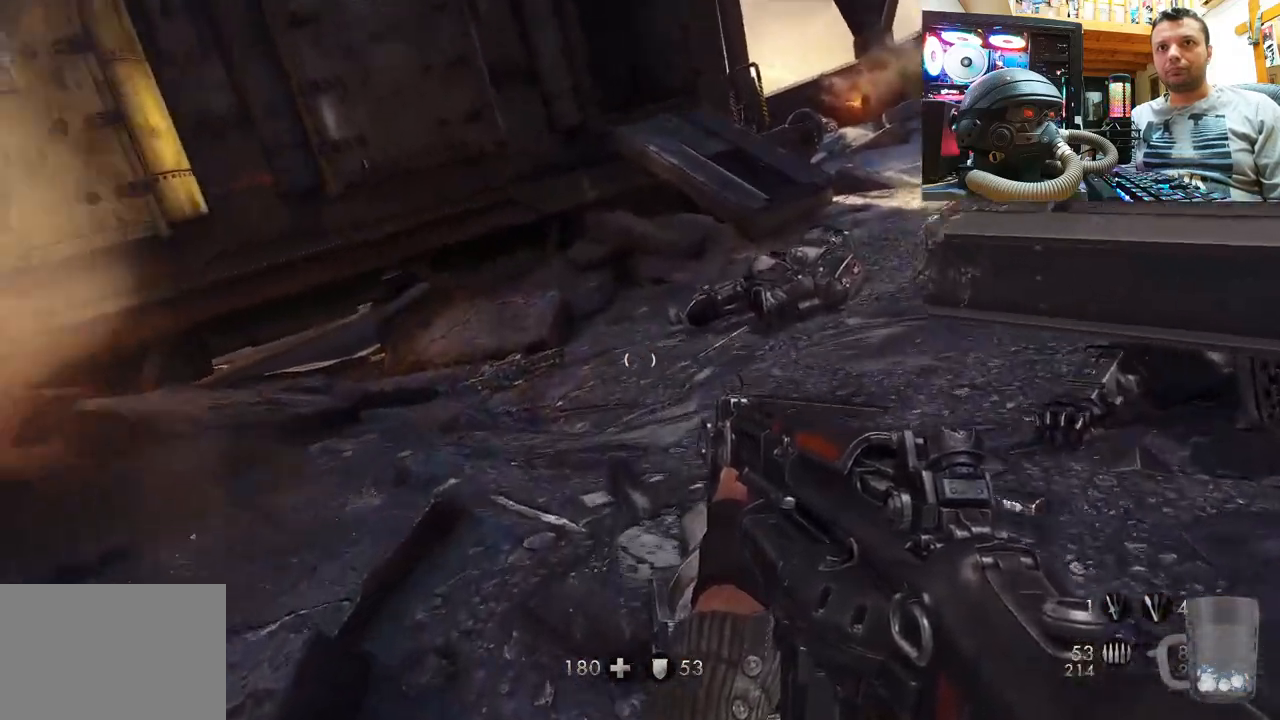
{"buttons": [], "left_stick": "up-left", "right_stick": "center", "events": [[83, "right_stick", "center"], [200, "right_stick", "up"], [350, "left_stick", "up-left"], [450, "right_stick", "center"]]}
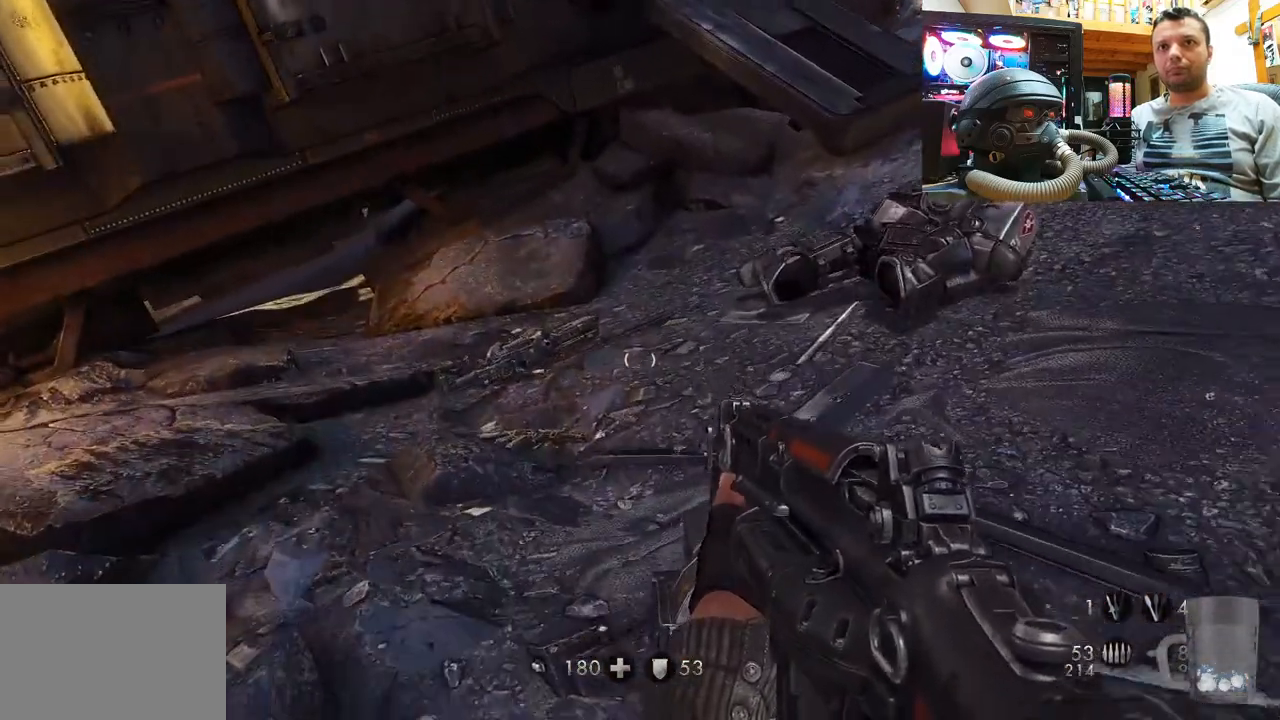
{"buttons": [], "left_stick": "up-left", "right_stick": "up-right", "events": [[250, "right_stick", "up-right"]]}